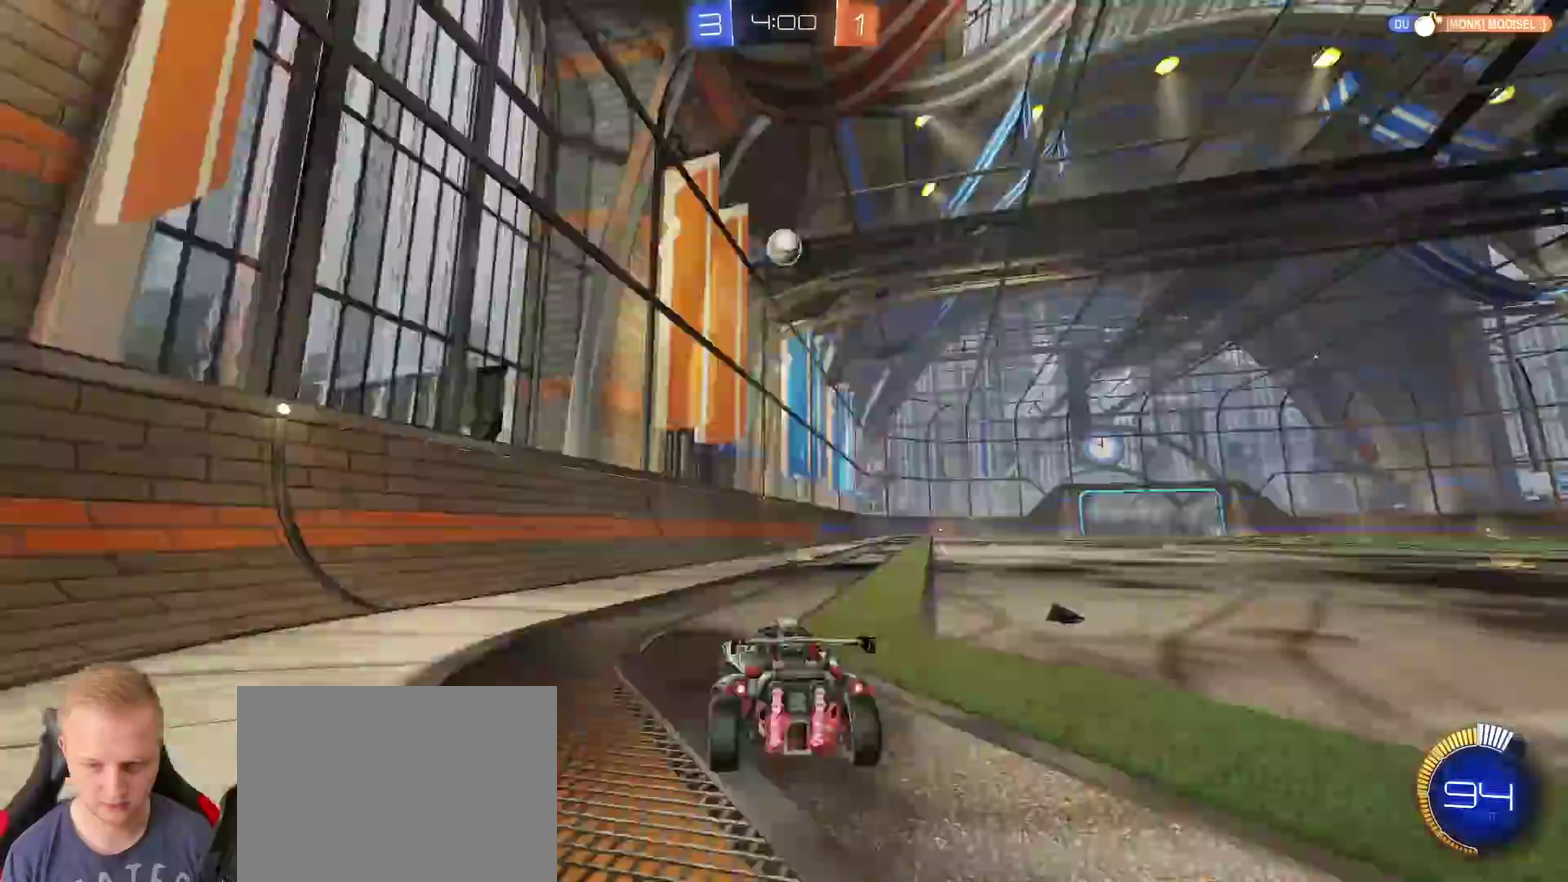
Gameplay with a controller (PlayStation layout); each line is a JSON object with the inputs held at the frame after it. "events" lists button and stick changes between this image and that frame as [ms after this image, input, new state], when the widget could be followed in between.
{"buttons": ["R2"], "left_stick": "center", "right_stick": "center", "events": []}
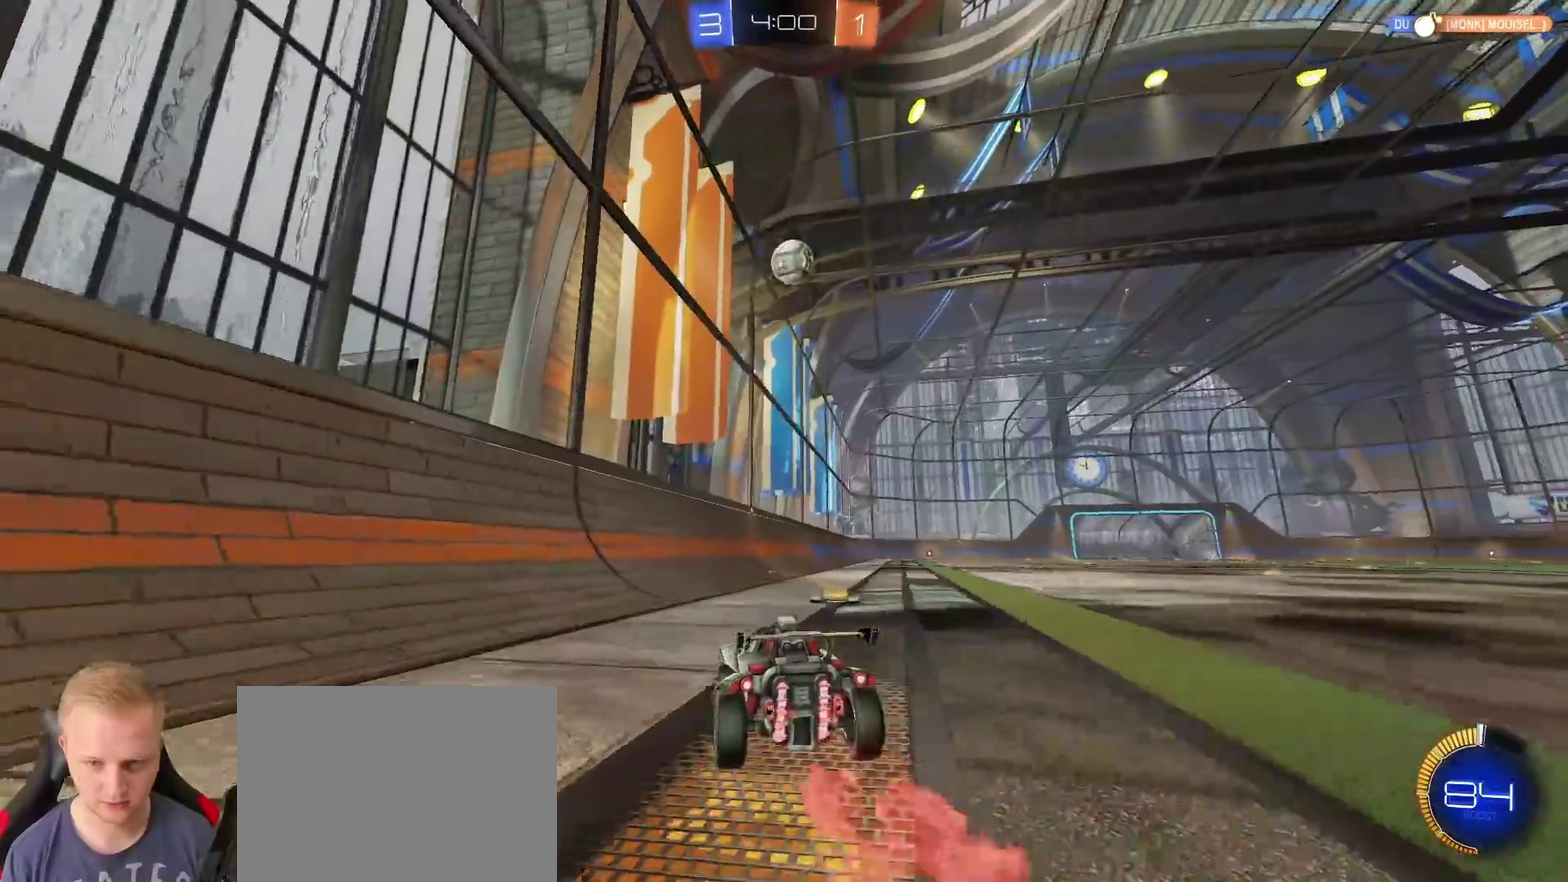
{"buttons": ["R2"], "left_stick": "center", "right_stick": "center", "events": [[167, "left_stick", "right"], [217, "left_stick", "center"], [417, "left_stick", "right"], [500, "left_stick", "center"]]}
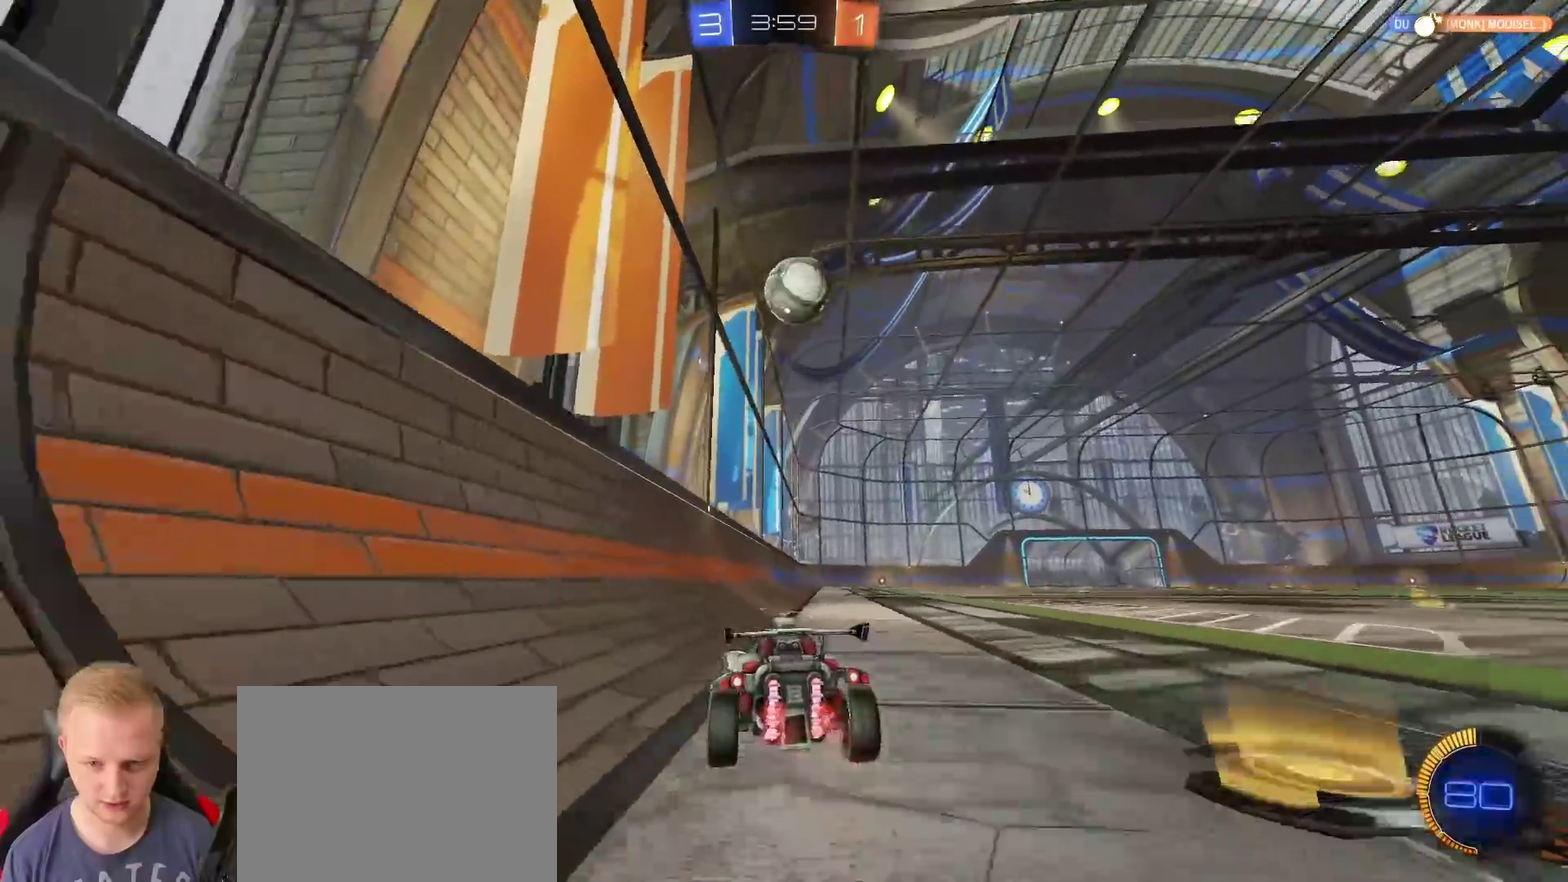
{"buttons": ["TRIANGLE", "R2"], "left_stick": "center", "right_stick": "center", "events": [[284, "left_stick", "right"], [434, "left_stick", "center"], [484, "TRIANGLE", "down"]]}
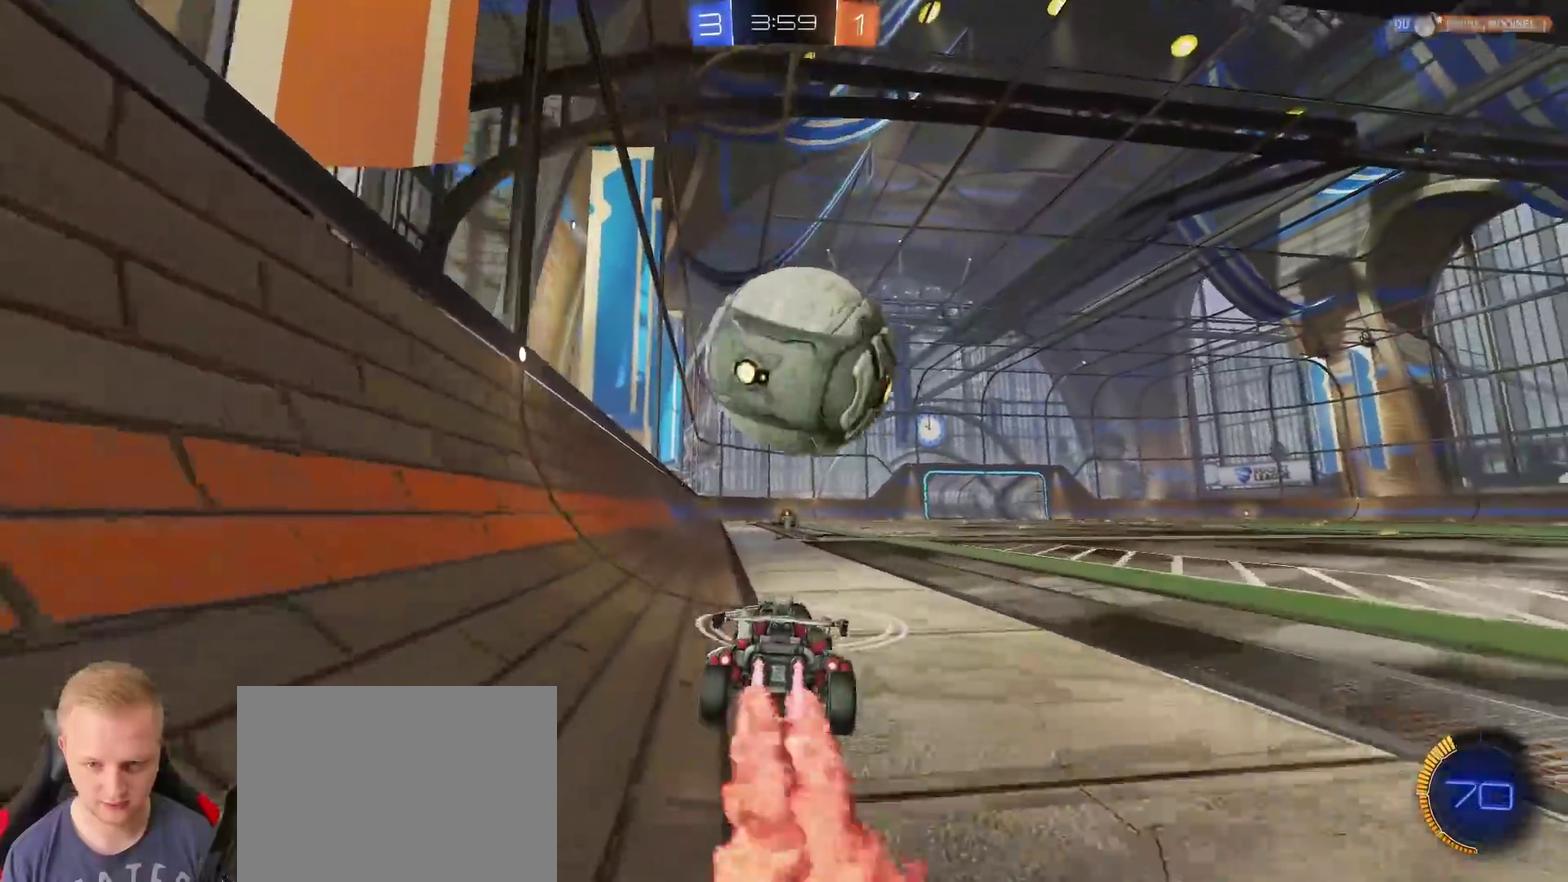
{"buttons": ["CROSS", "R2"], "left_stick": "up", "right_stick": "center", "events": [[83, "TRIANGLE", "up"], [250, "left_stick", "up-left"], [334, "CROSS", "down"], [334, "left_stick", "up"]]}
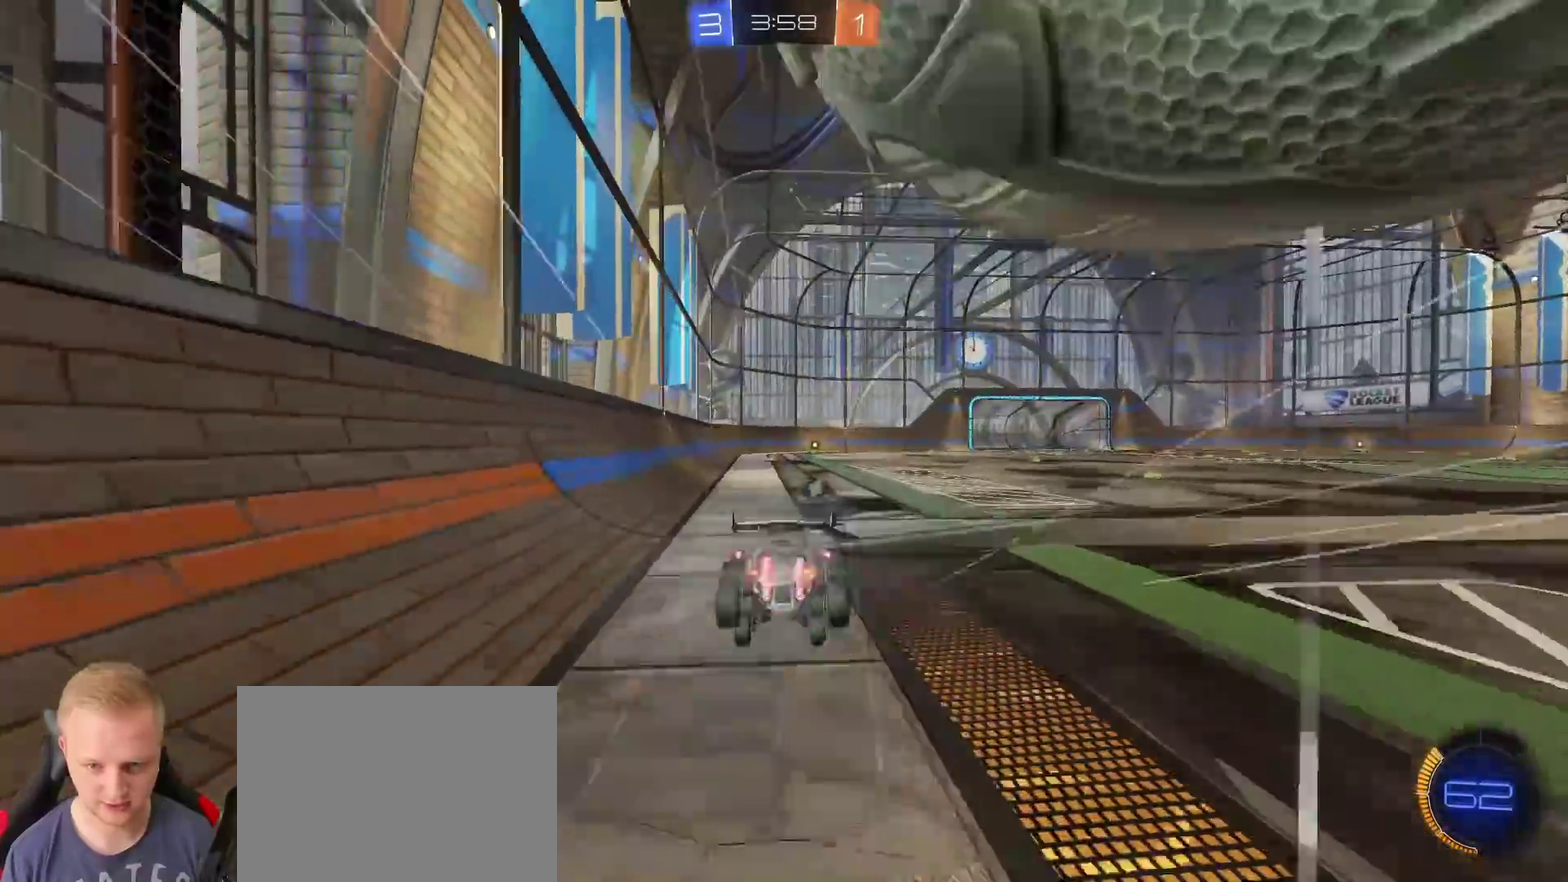
{"buttons": ["R2", "R3"], "left_stick": "center", "right_stick": "center", "events": [[17, "CROSS", "up"], [217, "left_stick", "center"], [317, "R3", "down"]]}
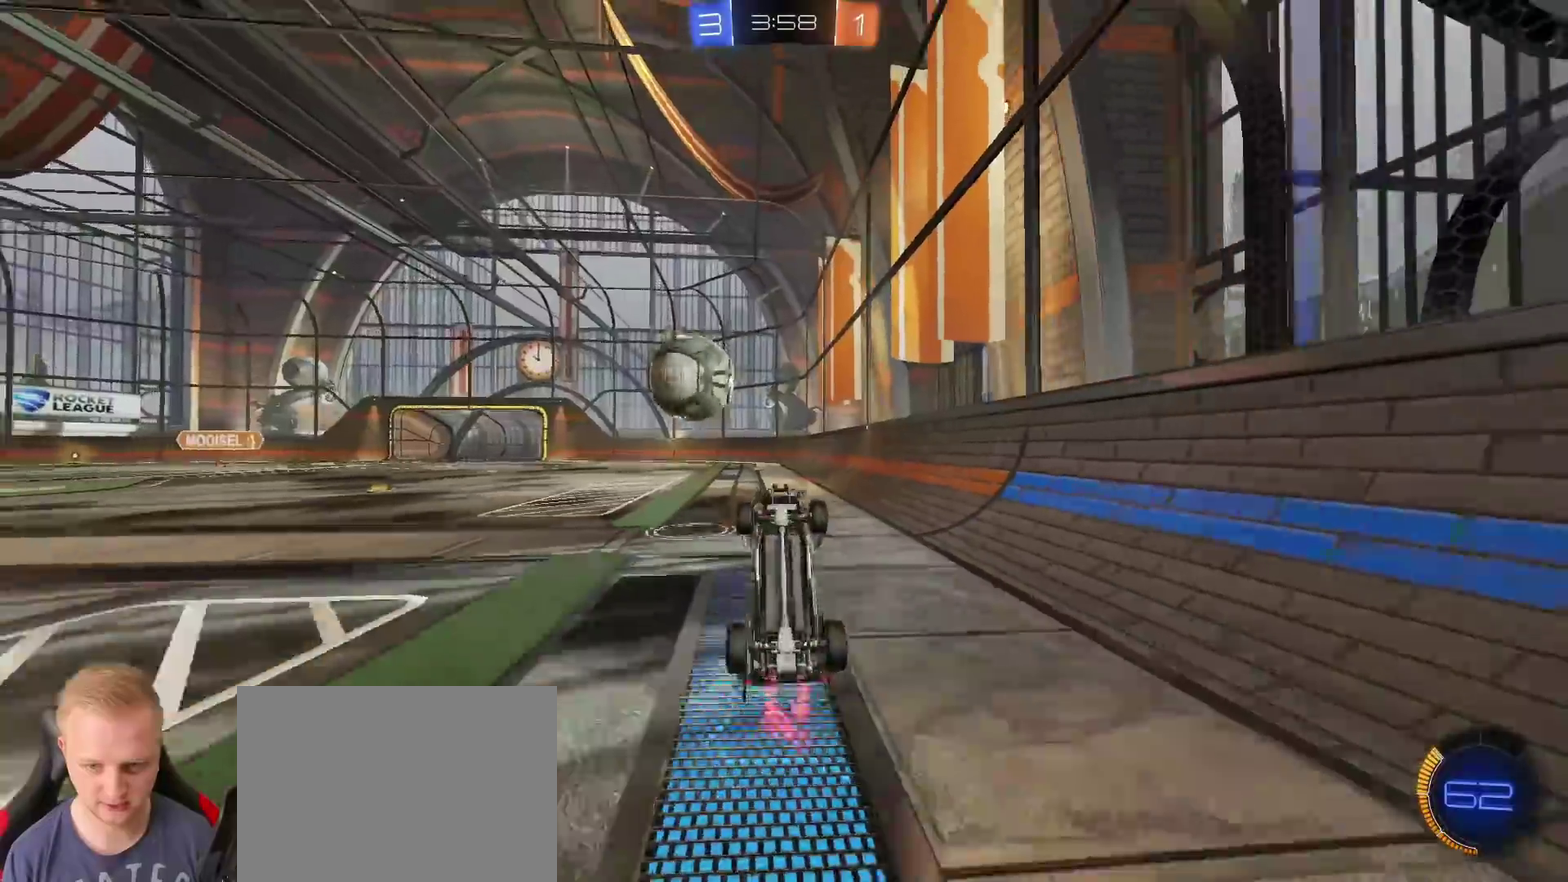
{"buttons": ["R2"], "left_stick": "right", "right_stick": "center", "events": [[50, "R3", "up"], [334, "TRIANGLE", "down"], [384, "TRIANGLE", "up"], [450, "left_stick", "right"]]}
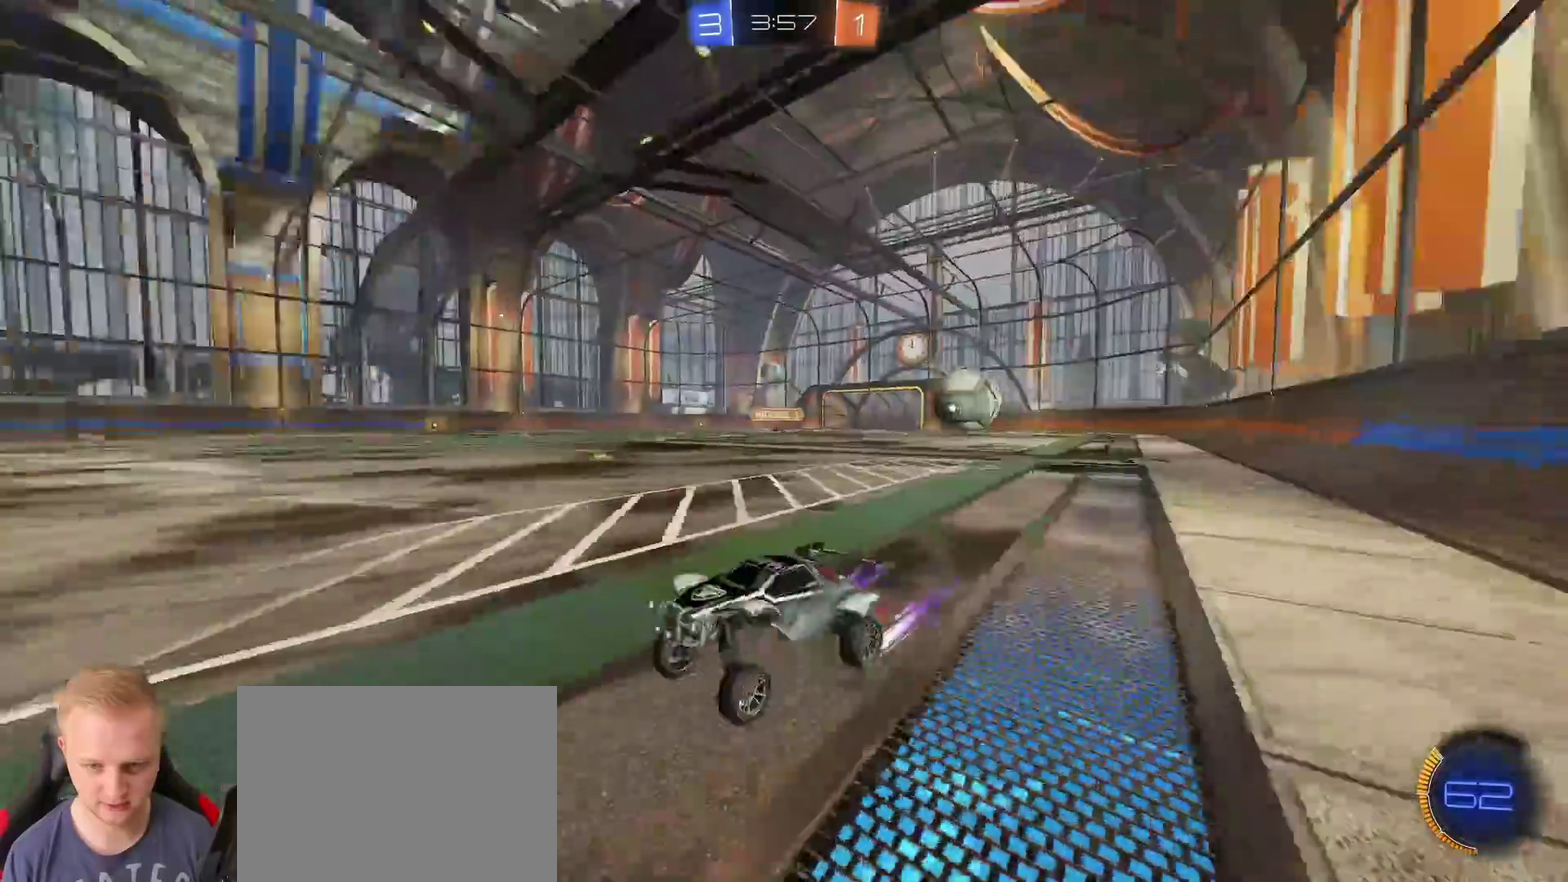
{"buttons": ["L2"], "left_stick": "left", "right_stick": "center", "events": [[301, "R2", "up"], [484, "L2", "down"], [501, "left_stick", "left"]]}
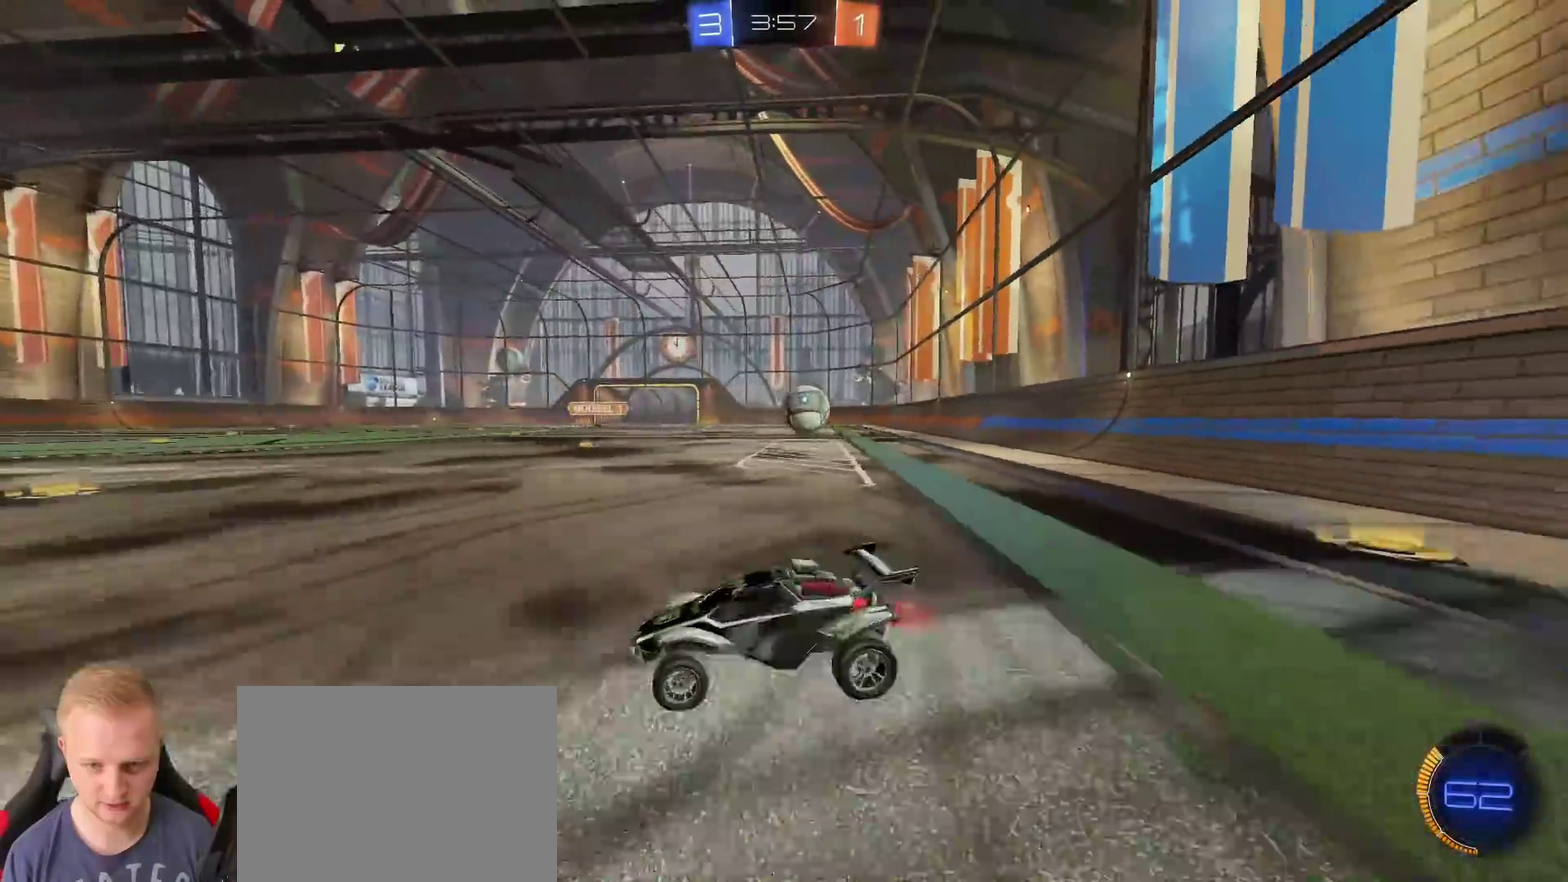
{"buttons": ["R2"], "left_stick": "right", "right_stick": "center", "events": [[167, "left_stick", "center"], [200, "R2", "down"], [217, "L2", "up"], [284, "left_stick", "right"]]}
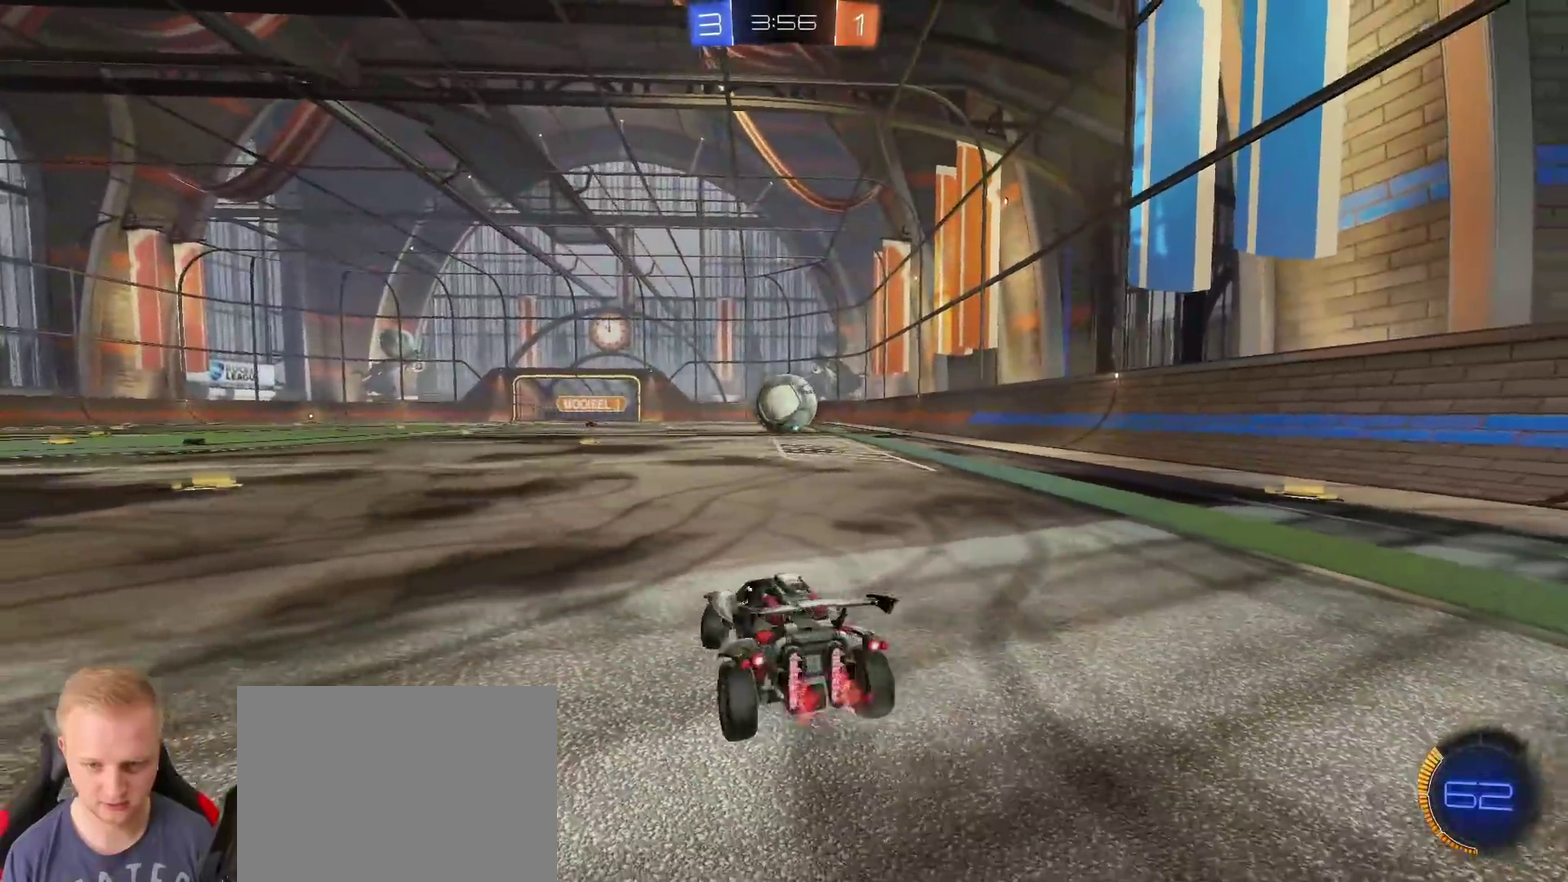
{"buttons": ["R2"], "left_stick": "center", "right_stick": "center", "events": [[67, "left_stick", "center"], [201, "left_stick", "left"], [434, "left_stick", "center"]]}
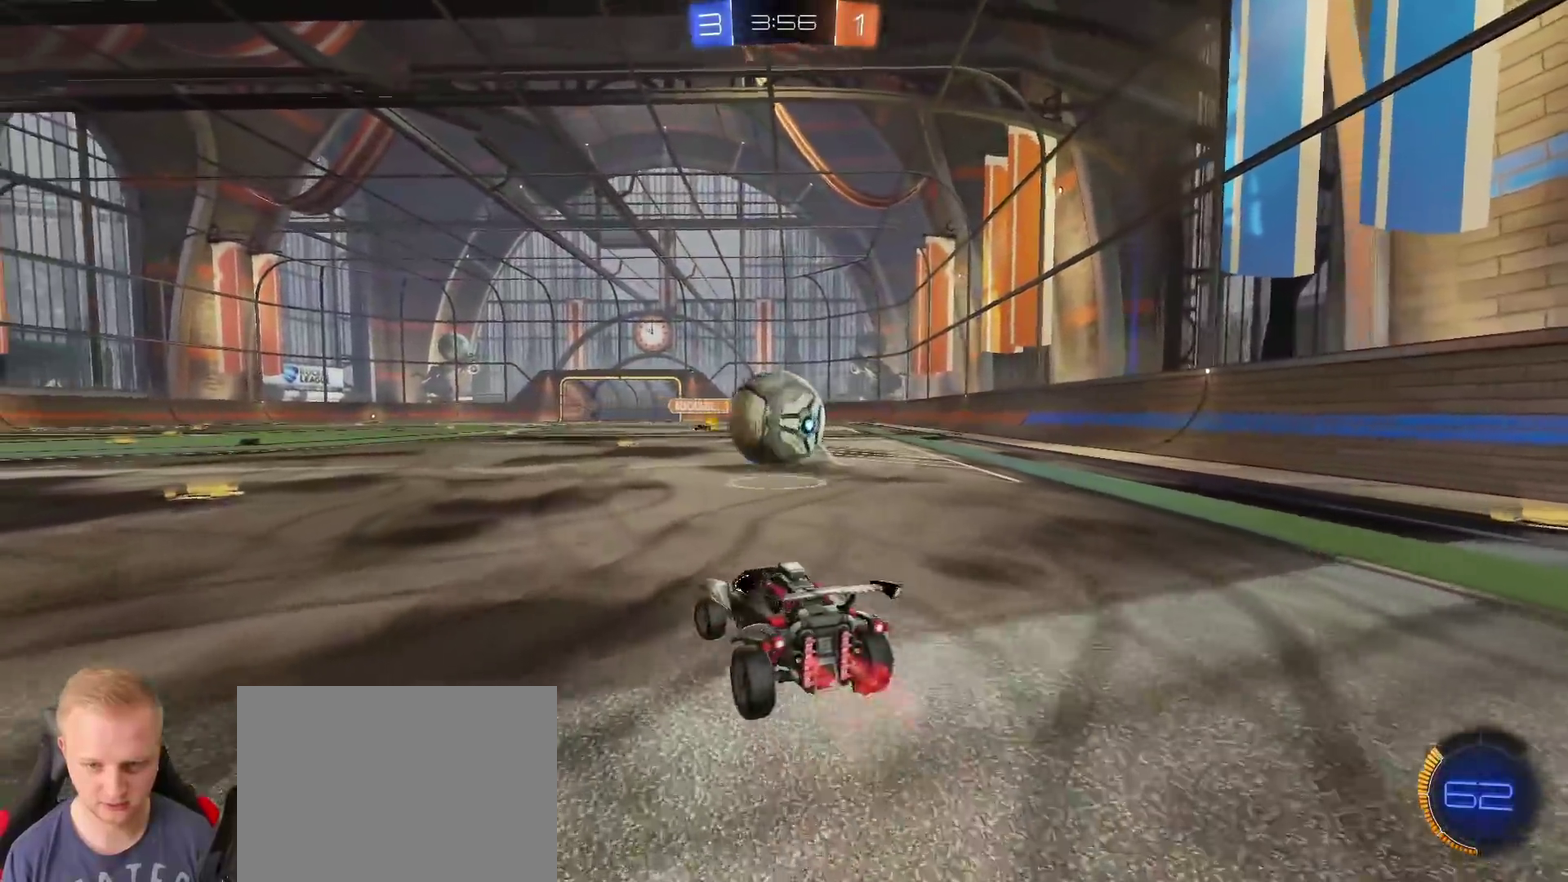
{"buttons": ["TRIANGLE", "R2"], "left_stick": "left", "right_stick": "center", "events": [[34, "R2", "up"], [234, "R2", "down"], [301, "left_stick", "left"], [467, "TRIANGLE", "down"]]}
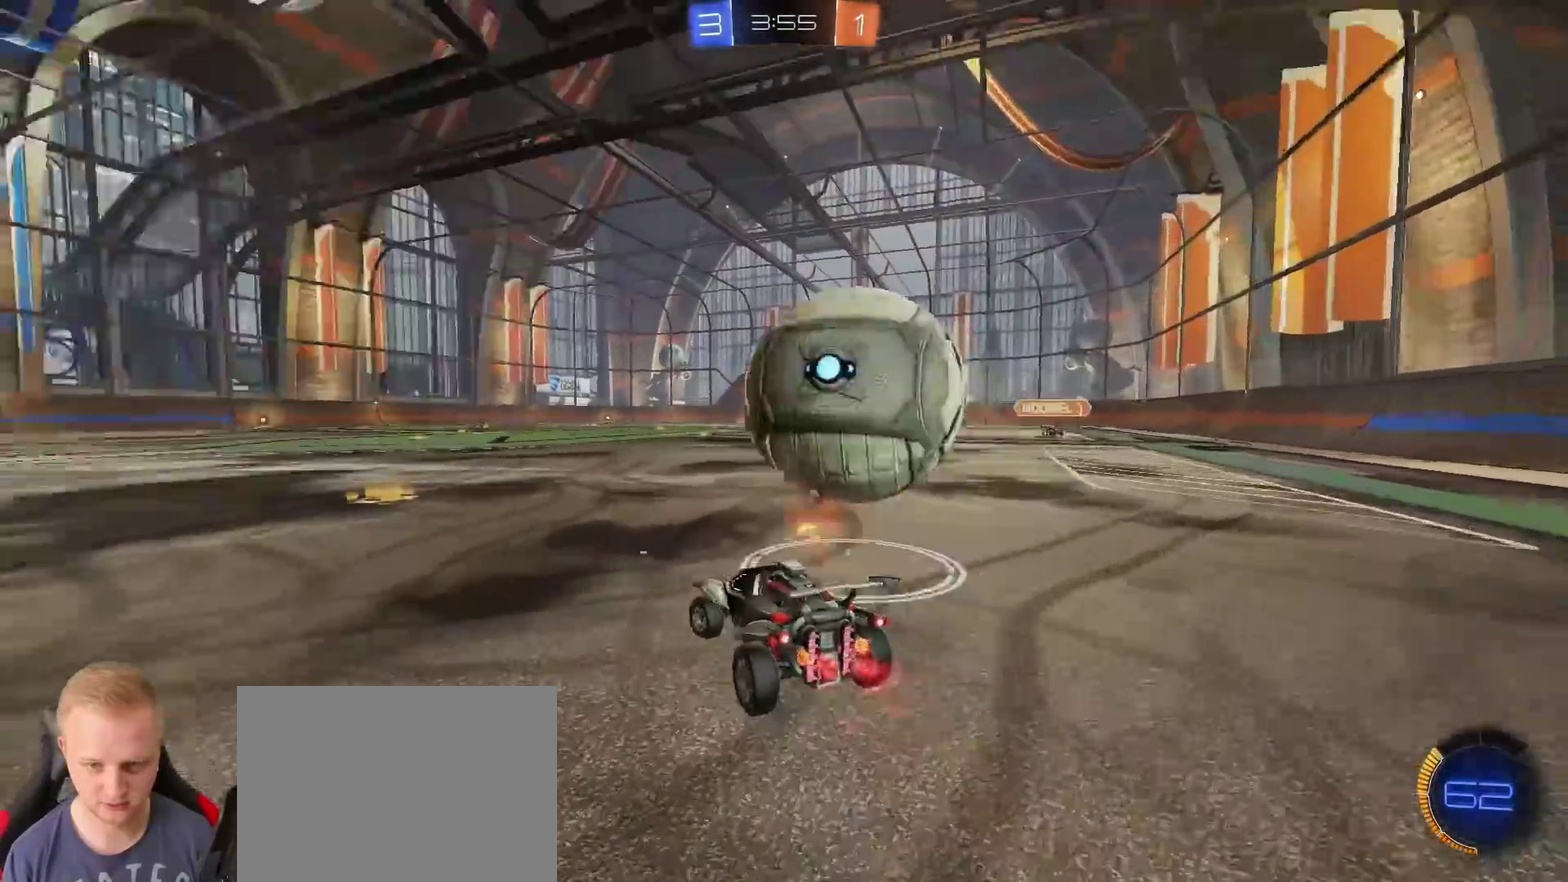
{"buttons": ["R2"], "left_stick": "right", "right_stick": "center", "events": [[67, "TRIANGLE", "up"], [183, "TRIANGLE", "down"], [200, "left_stick", "down-left"], [267, "left_stick", "center"], [300, "TRIANGLE", "up"], [317, "left_stick", "right"]]}
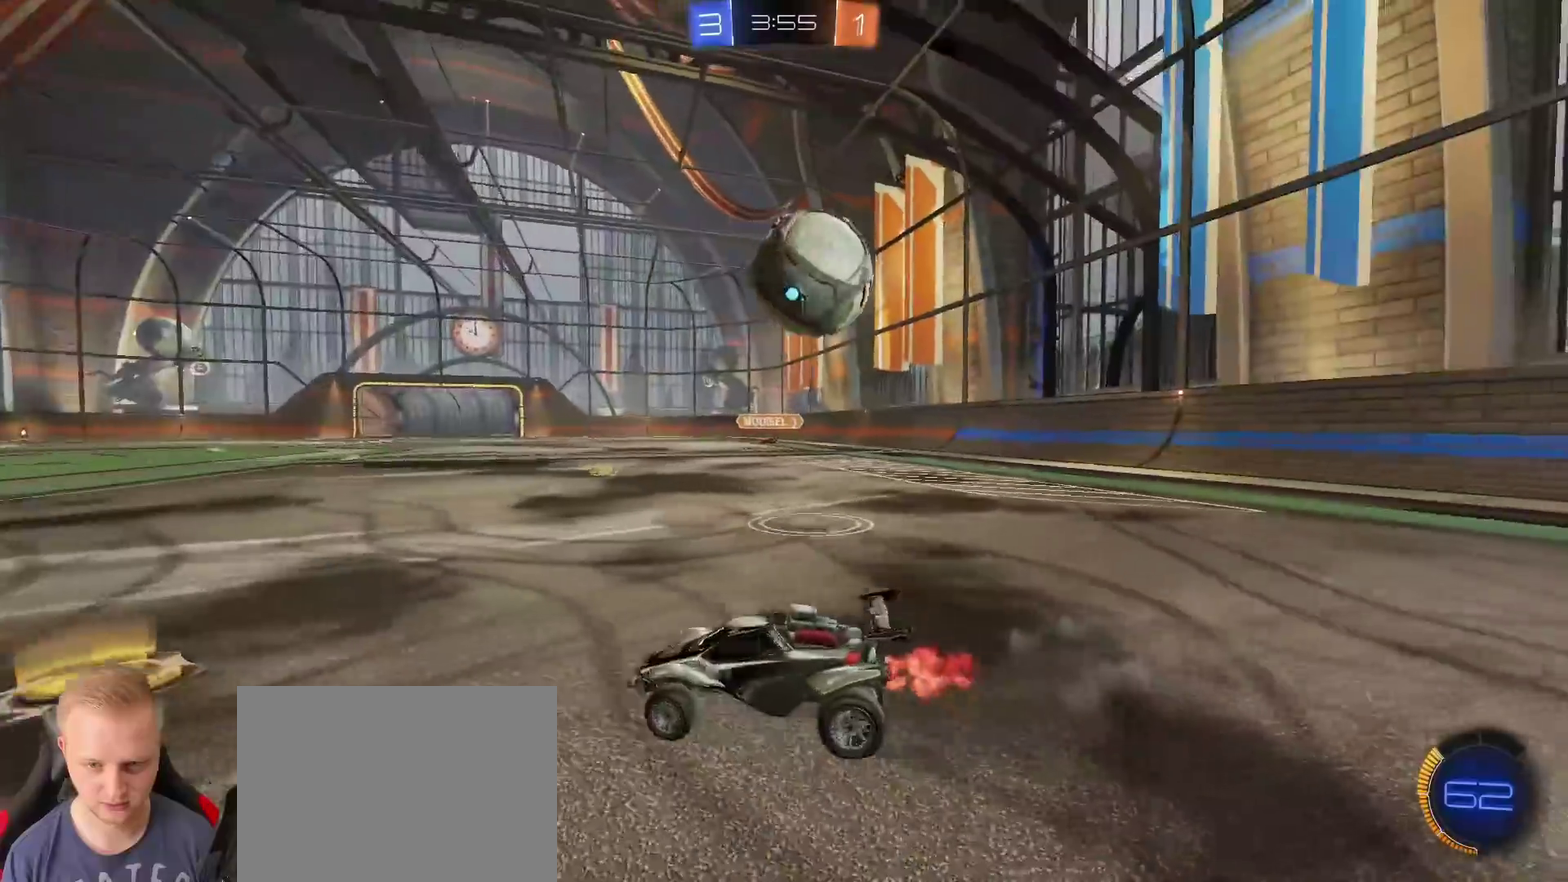
{"buttons": [], "left_stick": "center", "right_stick": "center", "events": [[334, "R2", "up"], [467, "left_stick", "center"]]}
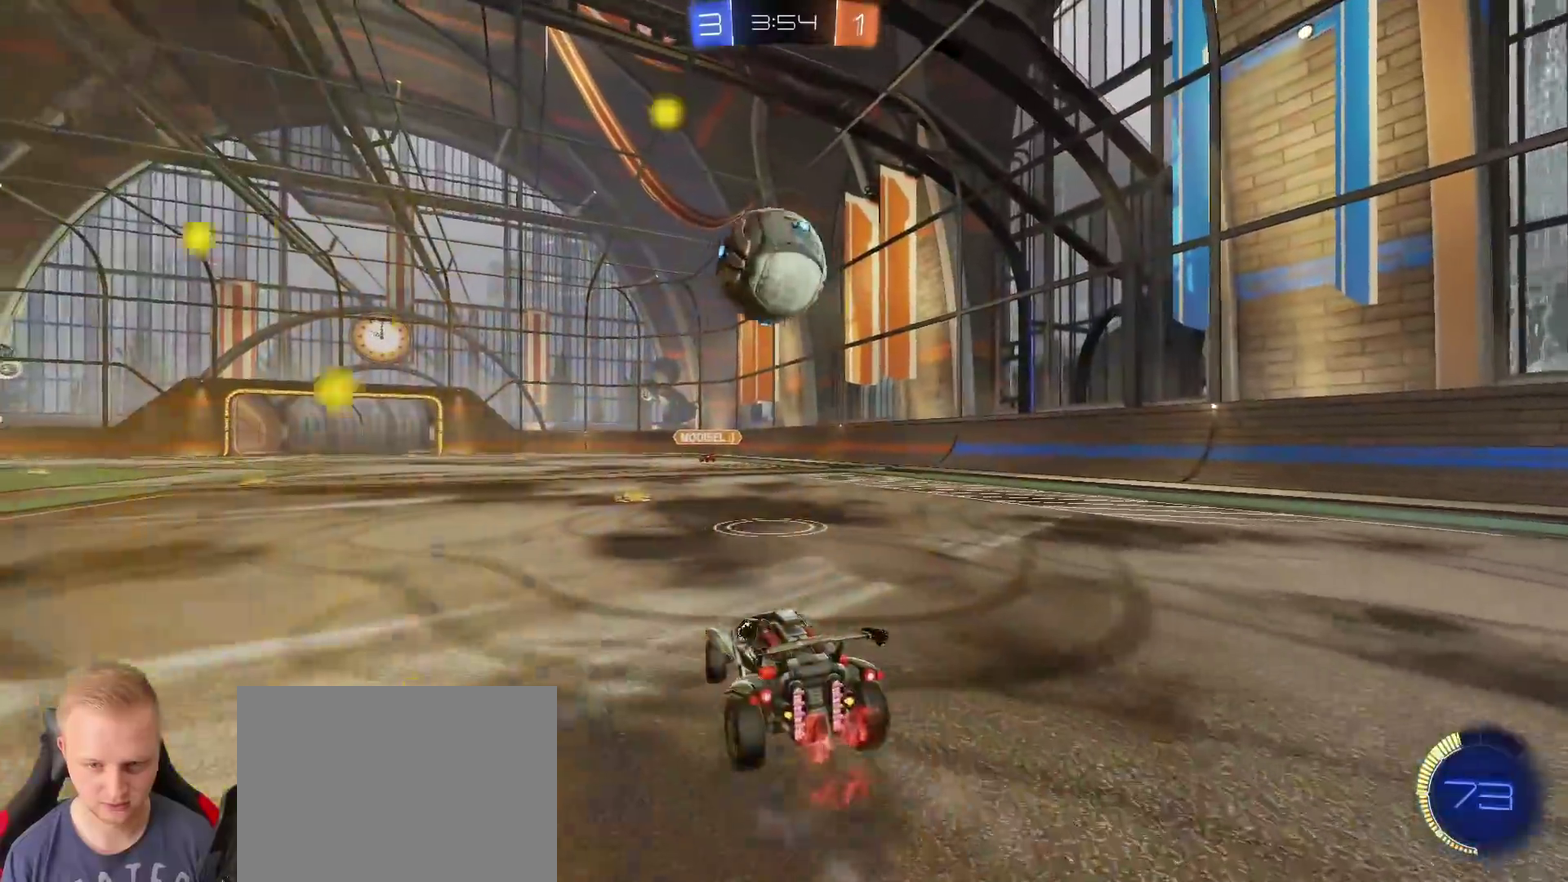
{"buttons": ["R2"], "left_stick": "center", "right_stick": "center", "events": [[83, "R2", "down"], [83, "left_stick", "left"], [200, "left_stick", "center"]]}
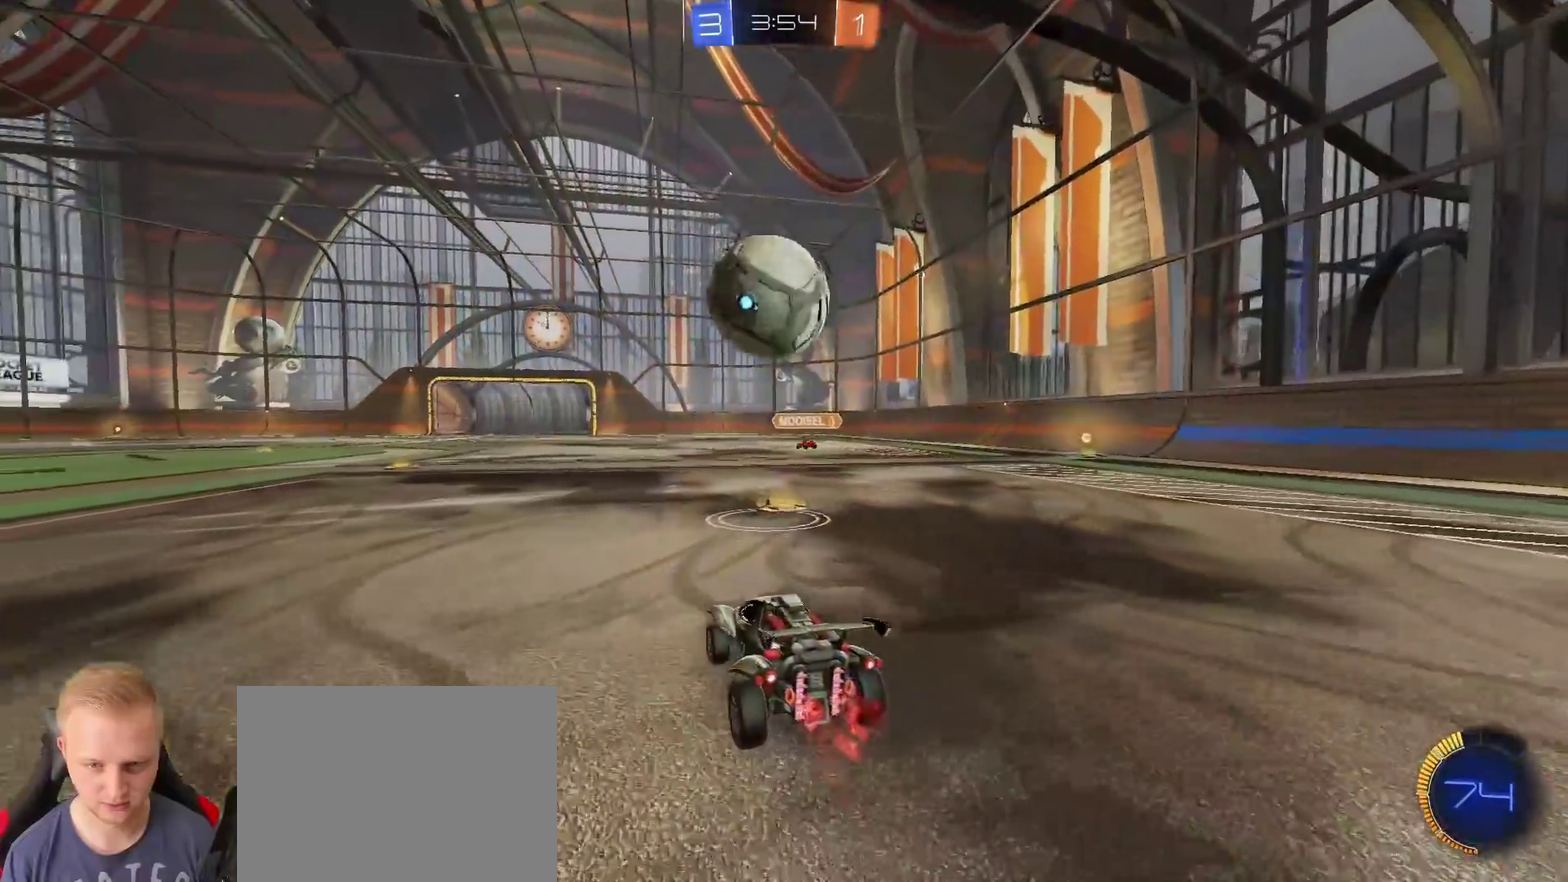
{"buttons": [], "left_stick": "center", "right_stick": "center", "events": [[17, "R2", "up"], [217, "left_stick", "left"], [284, "left_stick", "center"]]}
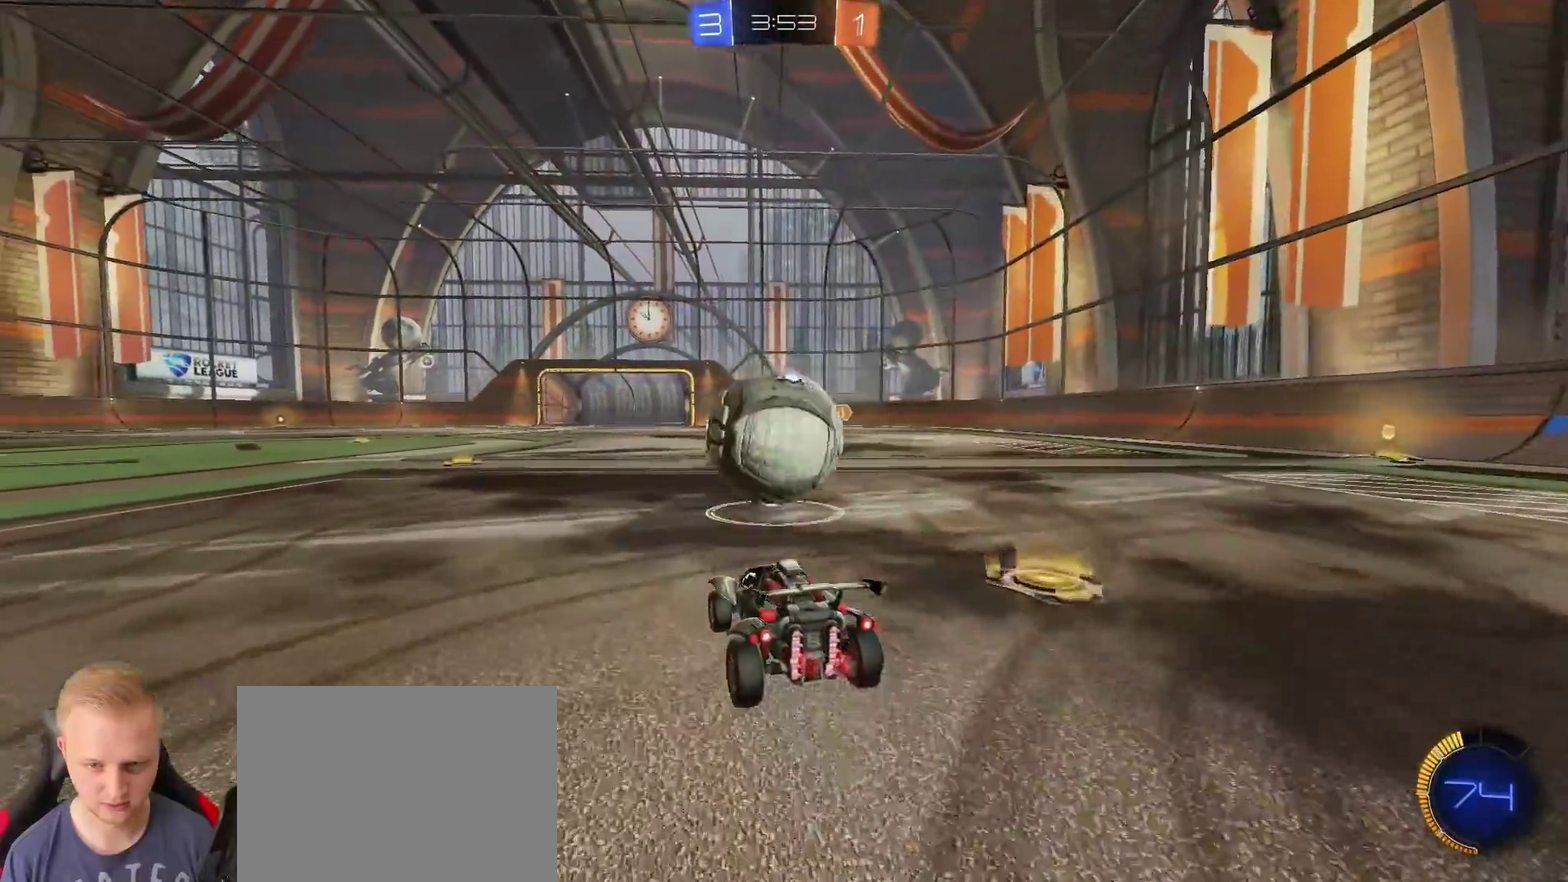
{"buttons": ["R2"], "left_stick": "center", "right_stick": "center", "events": [[83, "L2", "down"], [267, "L2", "up"], [383, "R2", "down"]]}
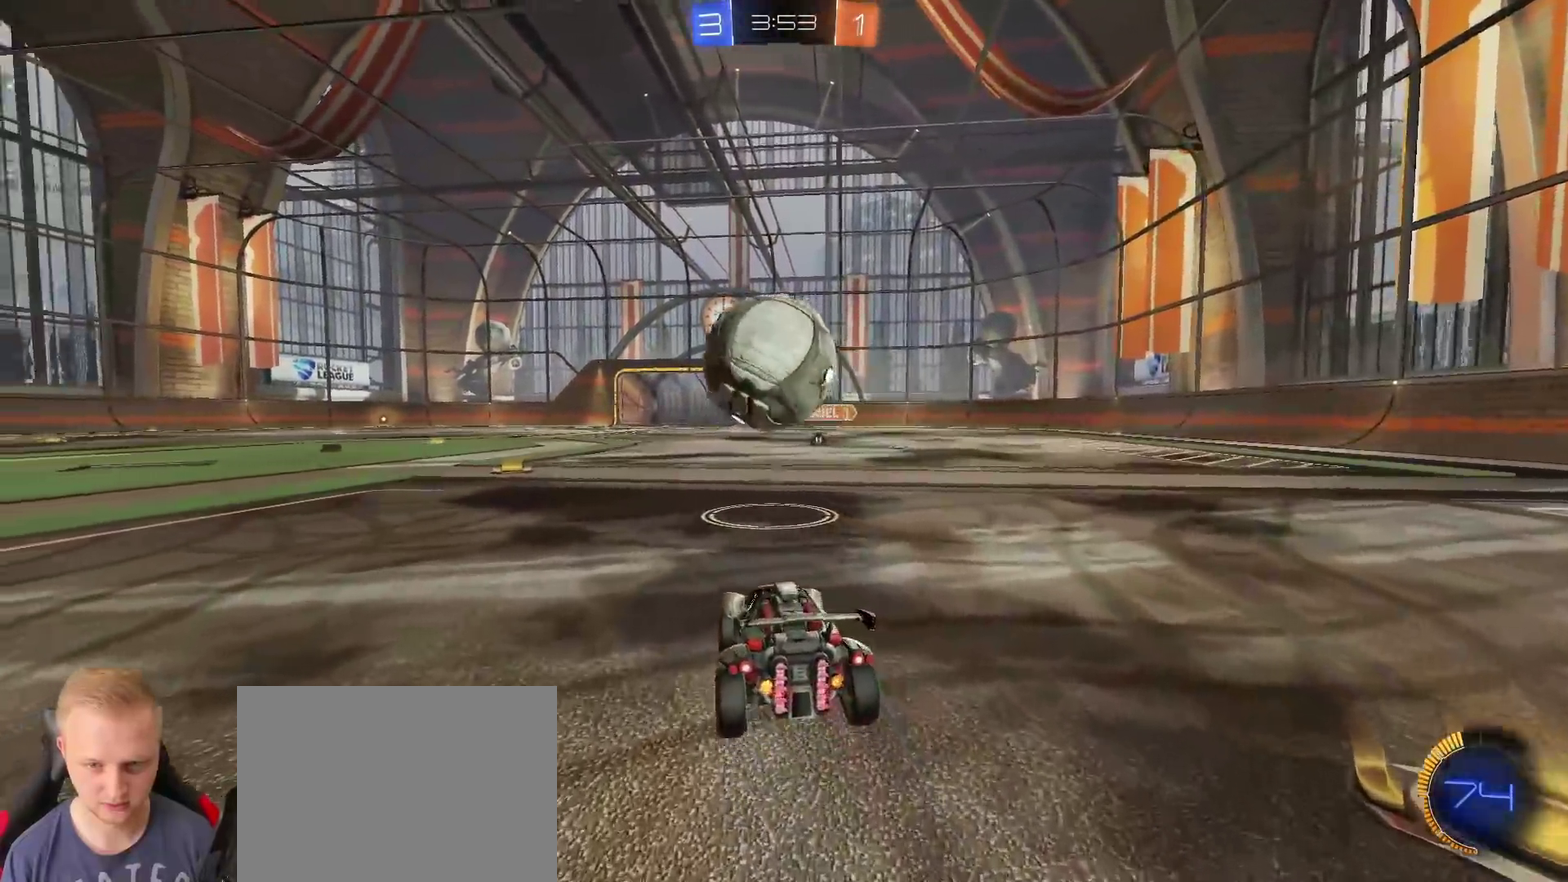
{"buttons": ["R2"], "left_stick": "center", "right_stick": "center", "events": [[117, "left_stick", "left"], [184, "left_stick", "center"]]}
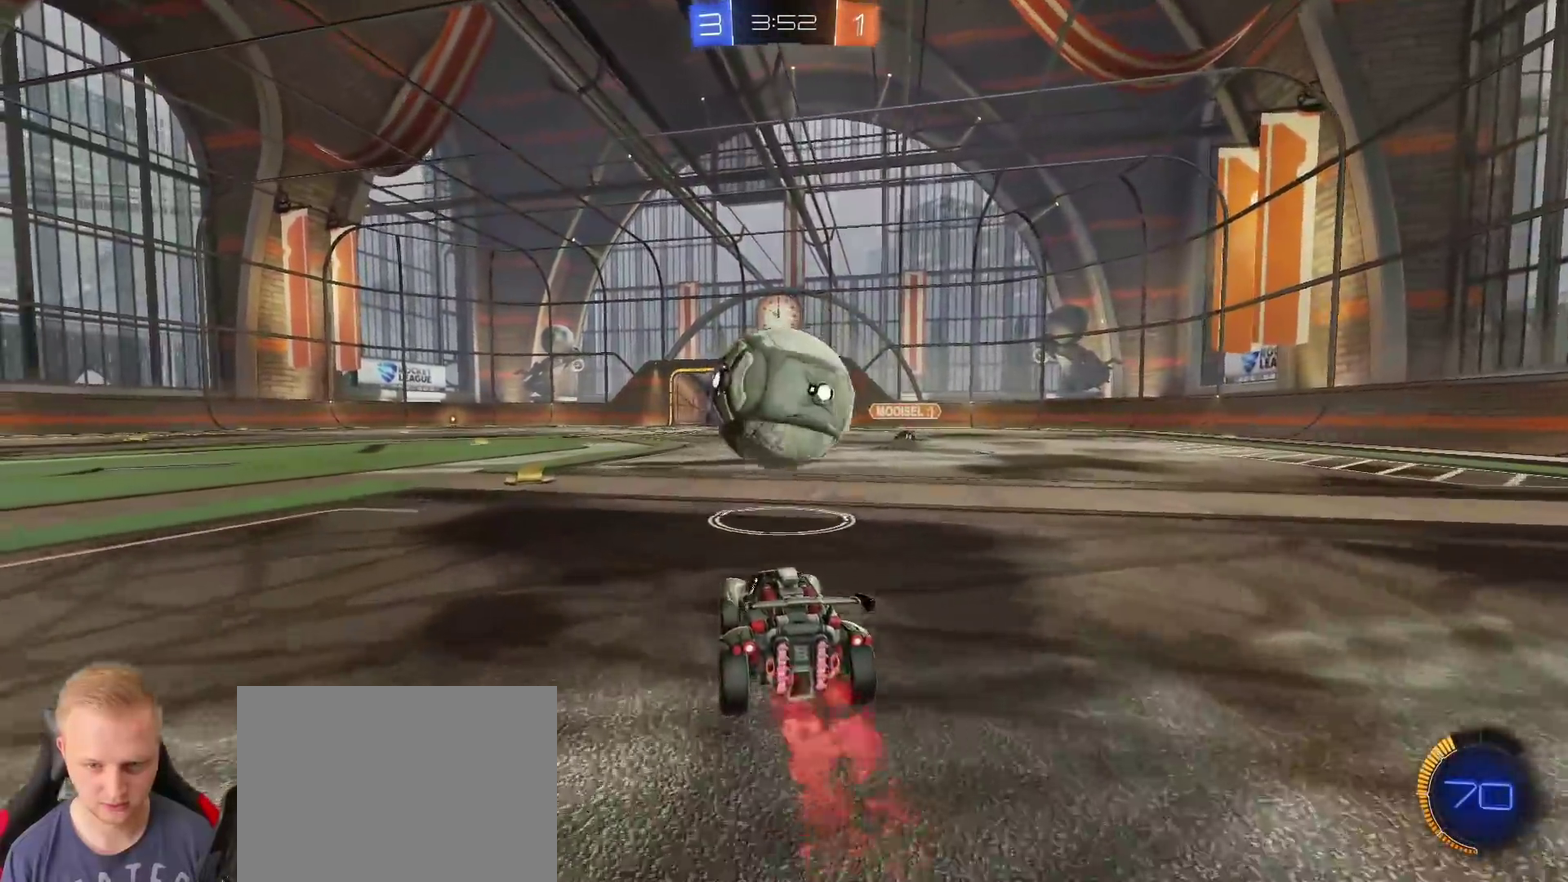
{"buttons": ["CROSS", "R2"], "left_stick": "down", "right_stick": "center", "events": [[434, "CROSS", "down"], [434, "left_stick", "down"]]}
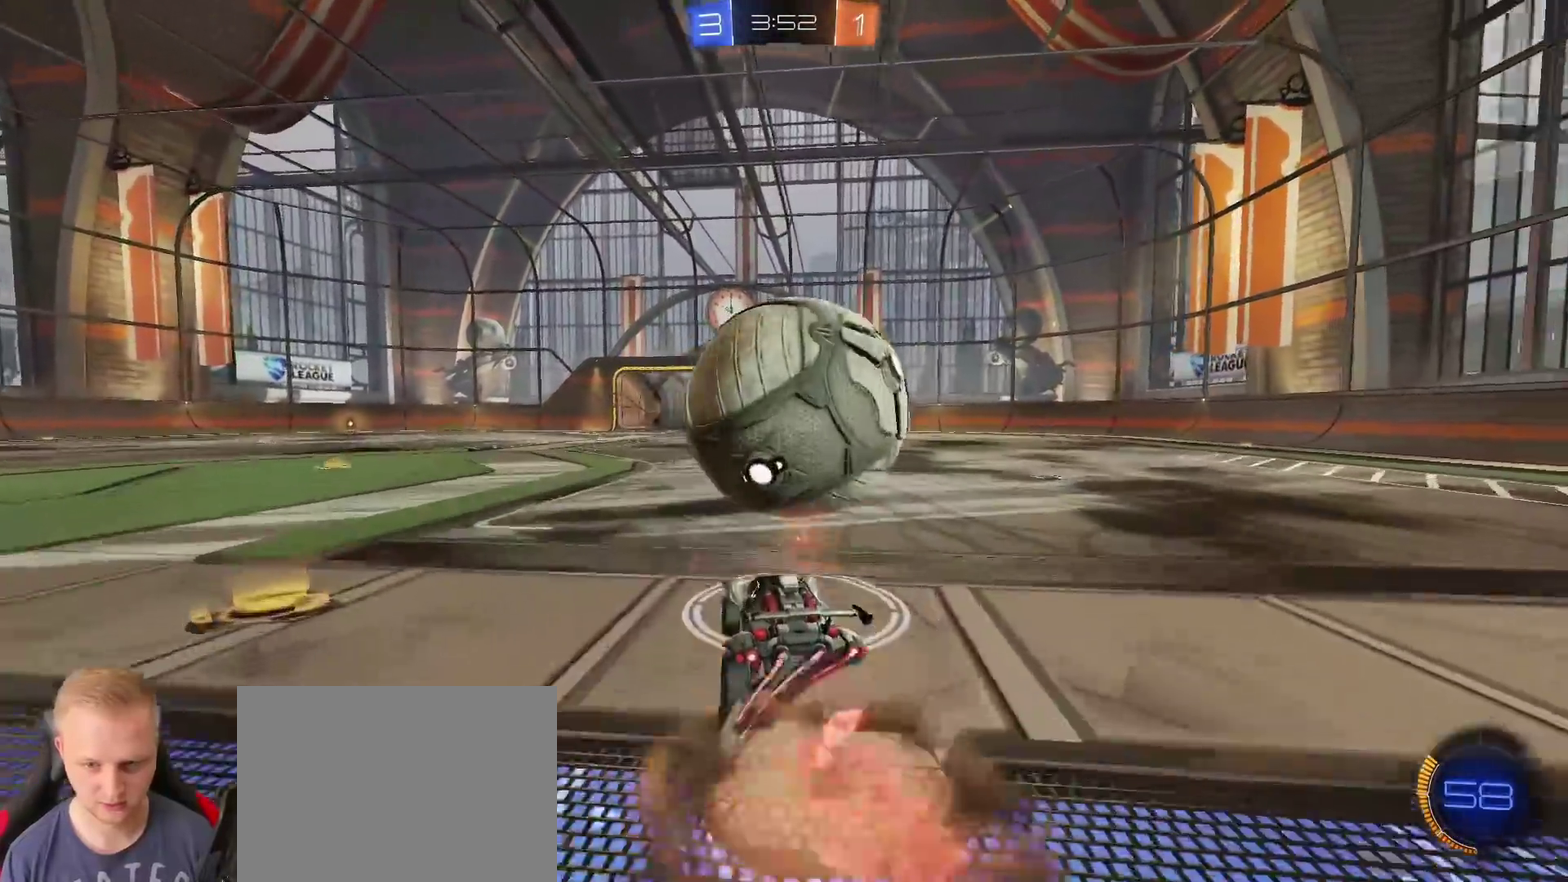
{"buttons": [], "left_stick": "down", "right_stick": "center", "events": [[217, "CROSS", "up"], [401, "R2", "up"]]}
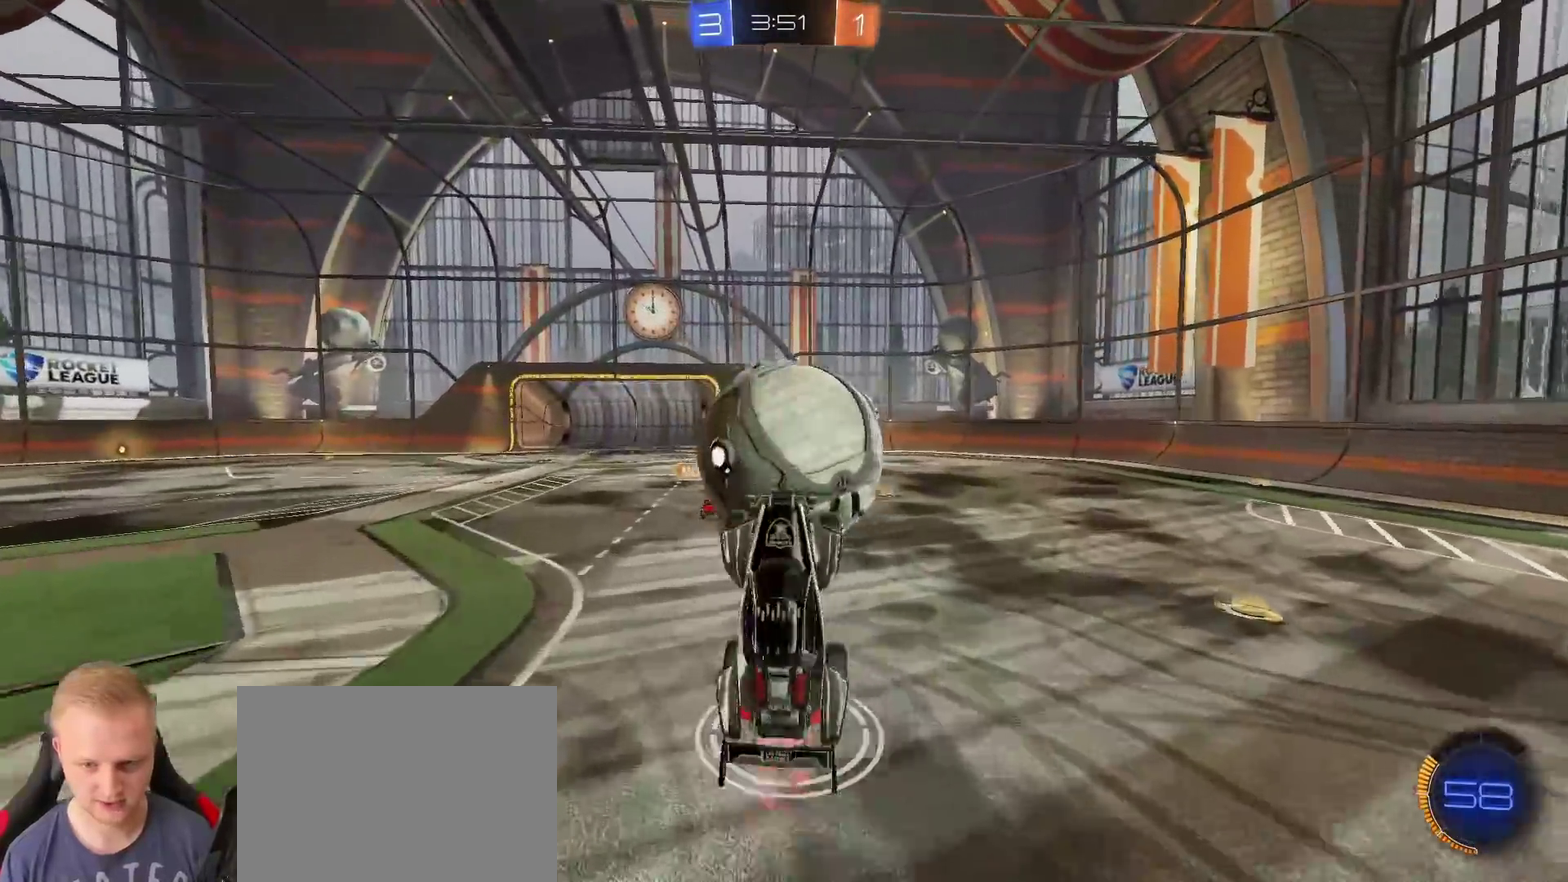
{"buttons": ["R2"], "left_stick": "center", "right_stick": "center", "events": [[150, "R2", "down"], [400, "left_stick", "center"]]}
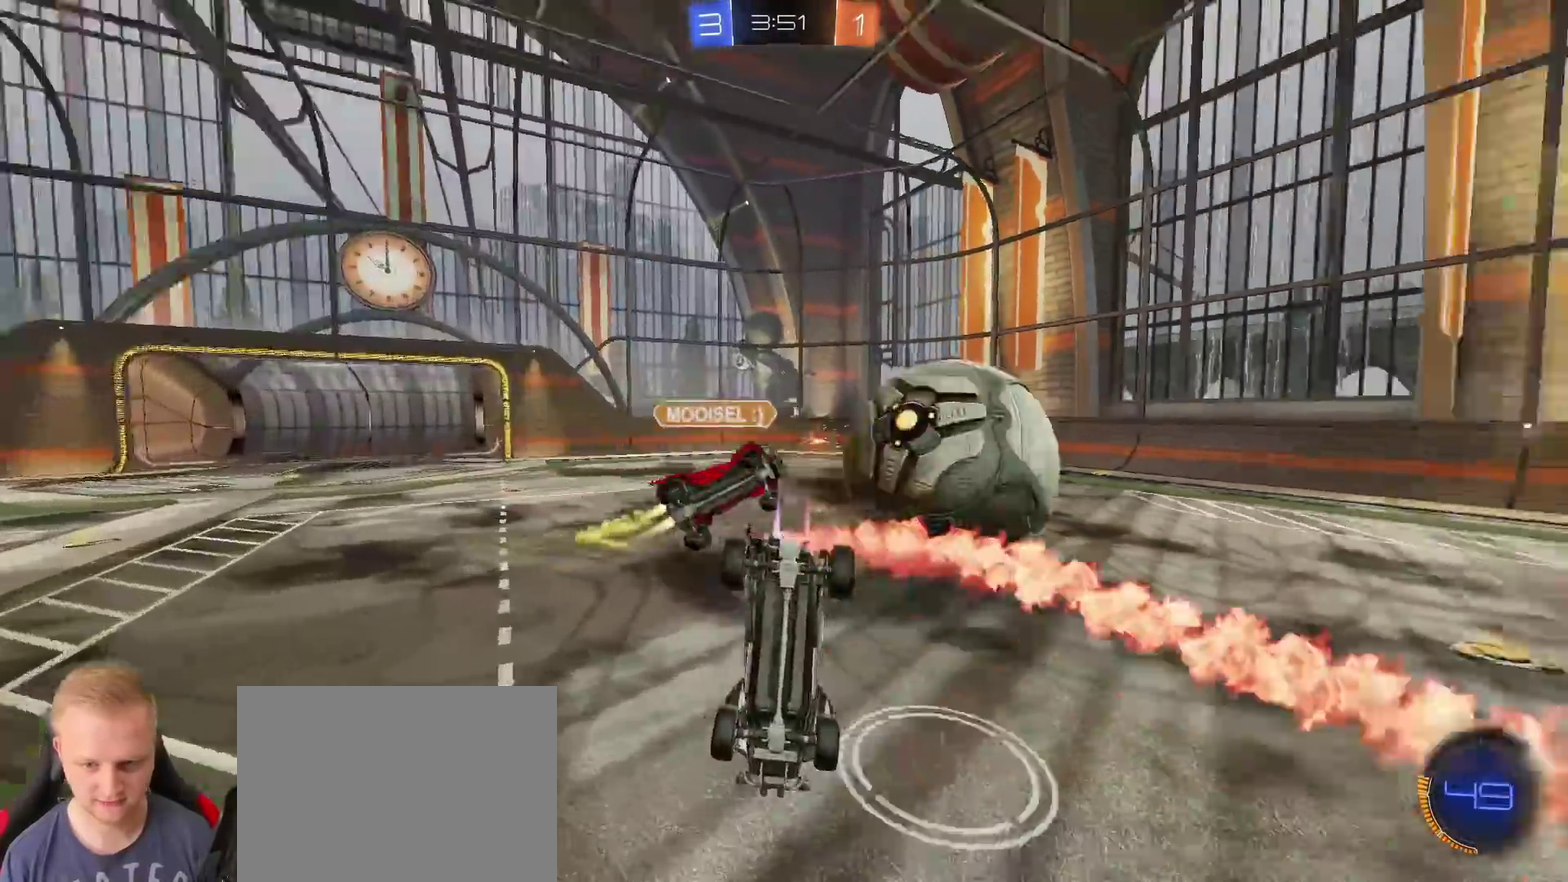
{"buttons": ["R2"], "left_stick": "center", "right_stick": "center", "events": [[67, "left_stick", "down-right"], [367, "left_stick", "center"]]}
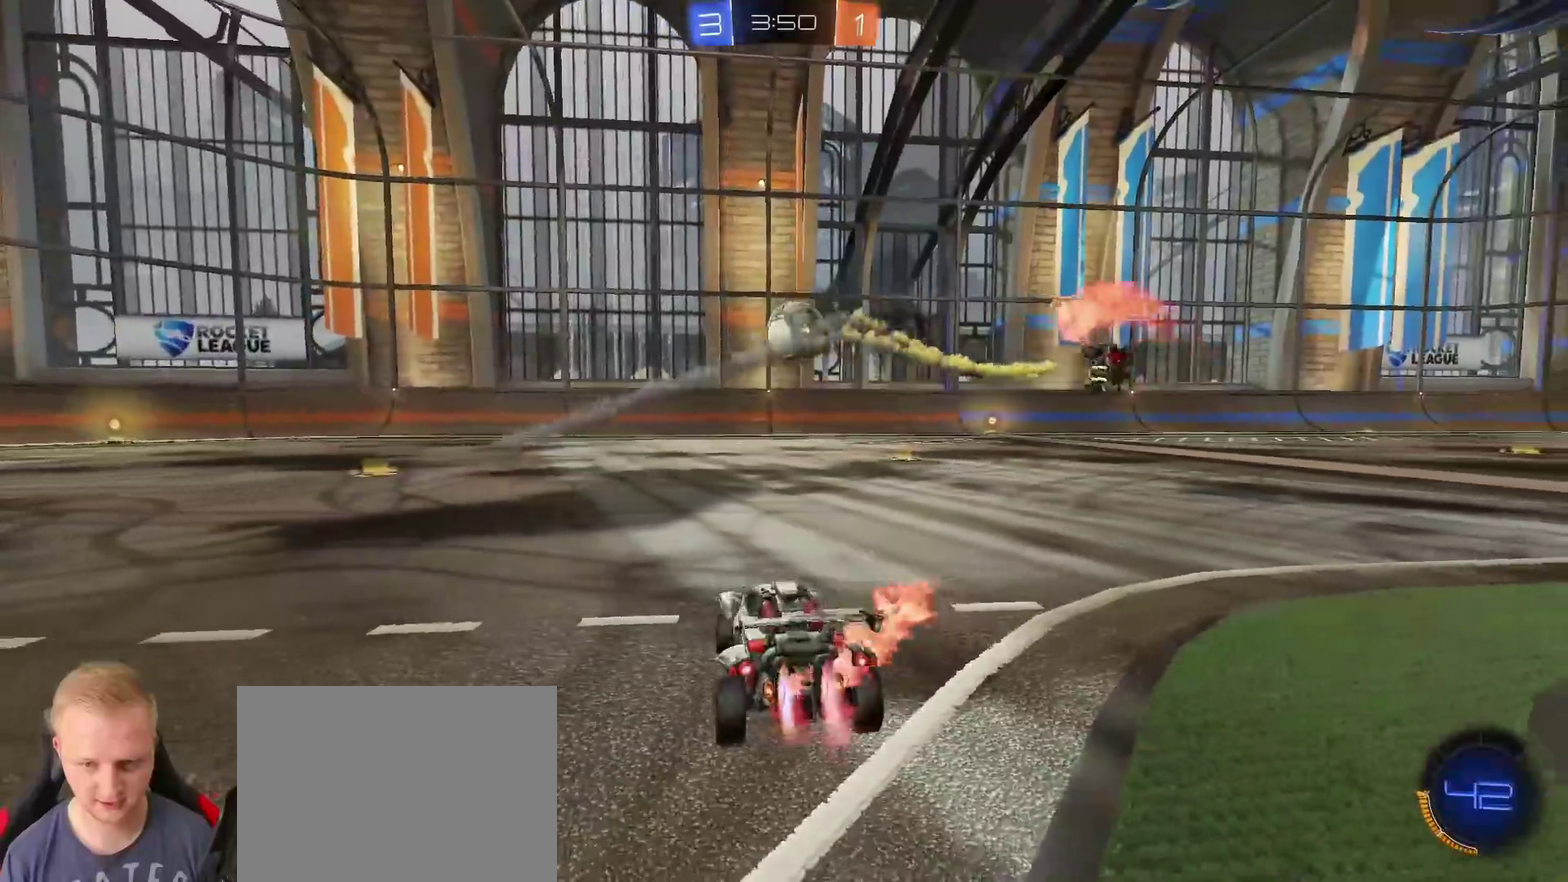
{"buttons": ["R2"], "left_stick": "left", "right_stick": "center", "events": [[83, "left_stick", "right"], [217, "TRIANGLE", "down"], [317, "TRIANGLE", "up"], [350, "left_stick", "center"], [467, "left_stick", "left"]]}
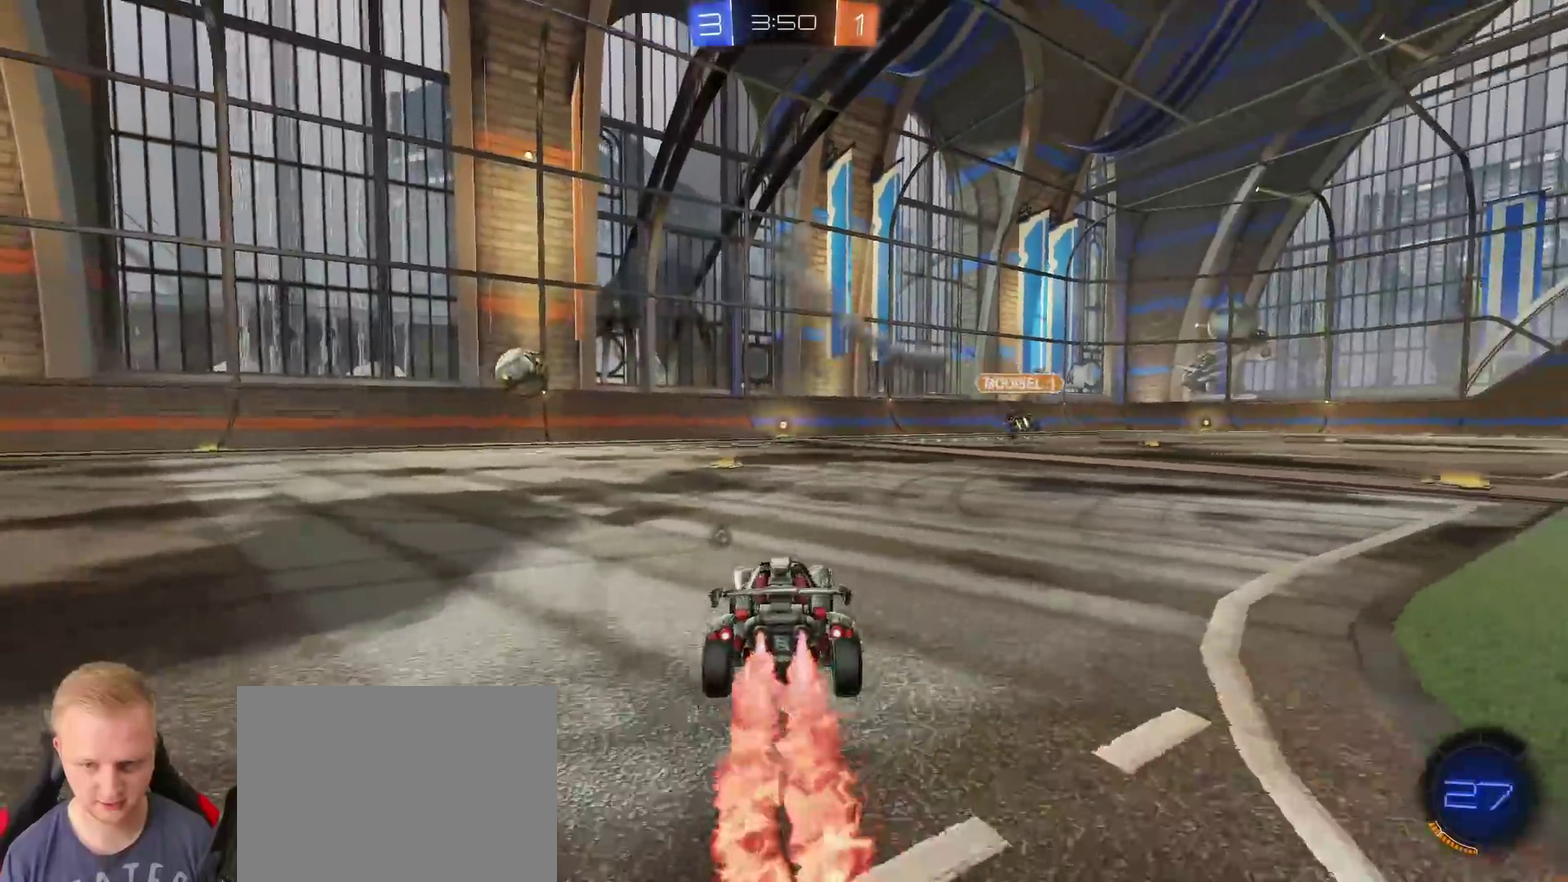
{"buttons": ["R2"], "left_stick": "down-right", "right_stick": "center", "events": [[200, "left_stick", "center"], [251, "CROSS", "down"], [334, "CROSS", "up"], [334, "left_stick", "up-right"], [367, "CROSS", "down"], [434, "CROSS", "up"], [467, "left_stick", "down-right"]]}
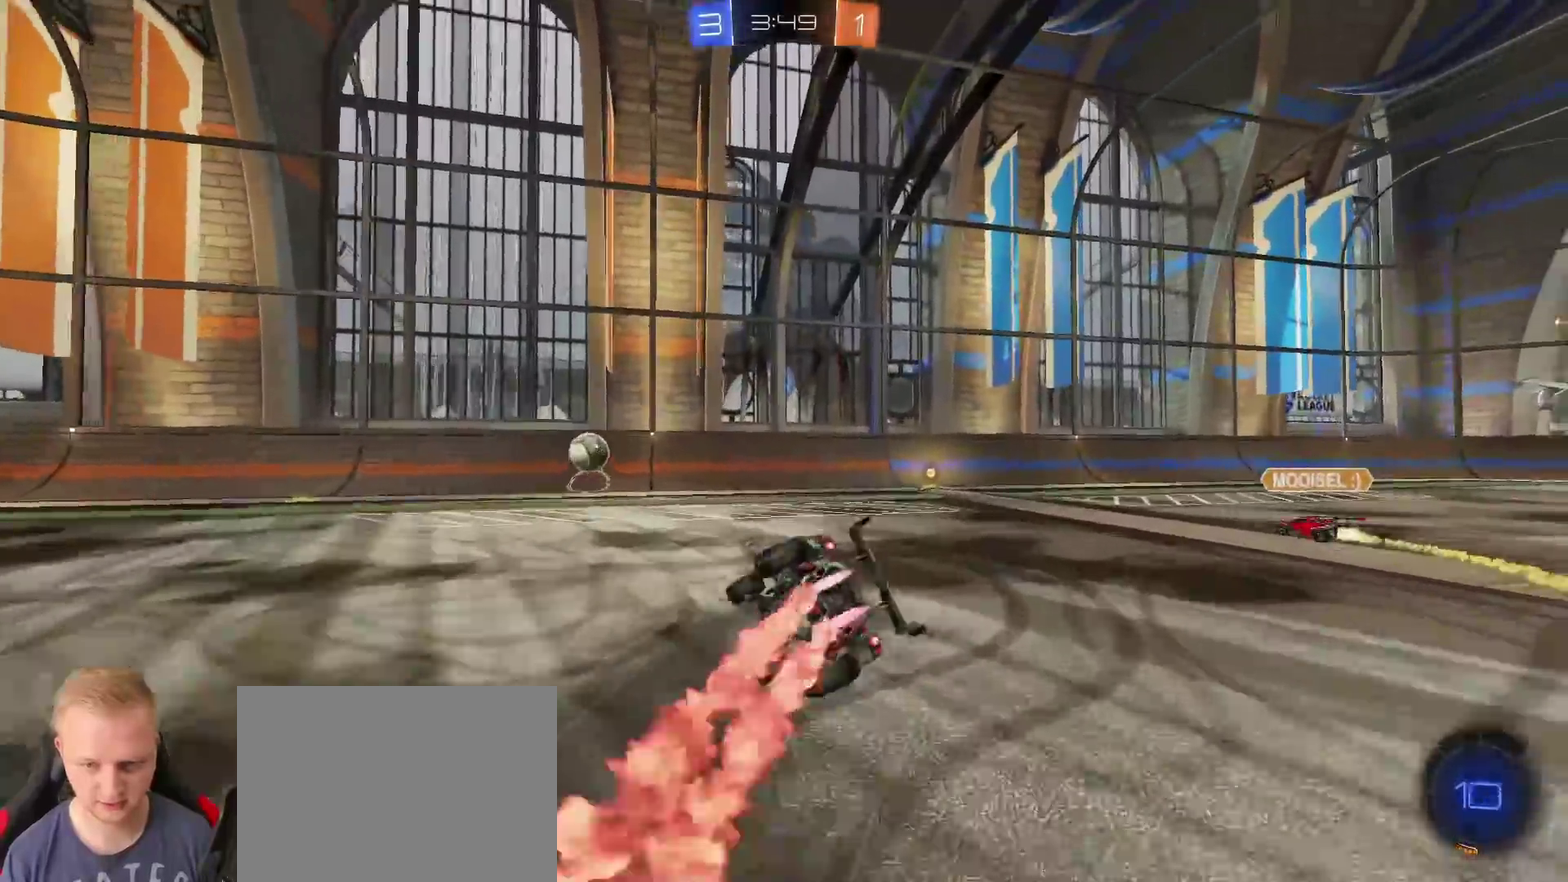
{"buttons": ["R2"], "left_stick": "right", "right_stick": "center", "events": [[233, "left_stick", "right"]]}
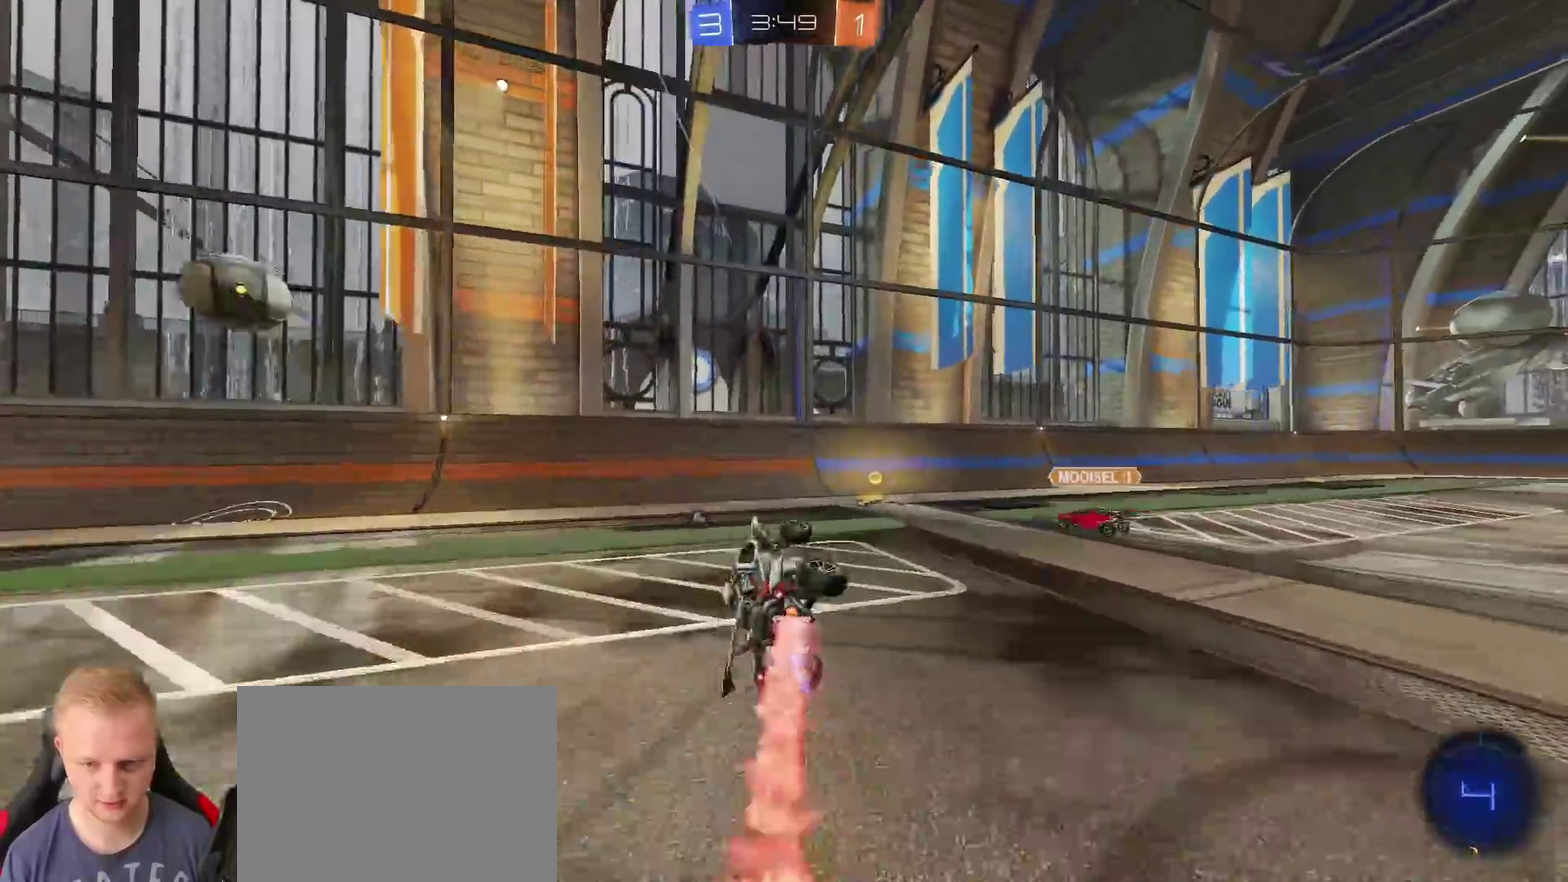
{"buttons": ["TRIANGLE", "R2"], "left_stick": "right", "right_stick": "center", "events": [[17, "left_stick", "down-right"], [67, "left_stick", "center"], [284, "left_stick", "right"], [484, "TRIANGLE", "down"]]}